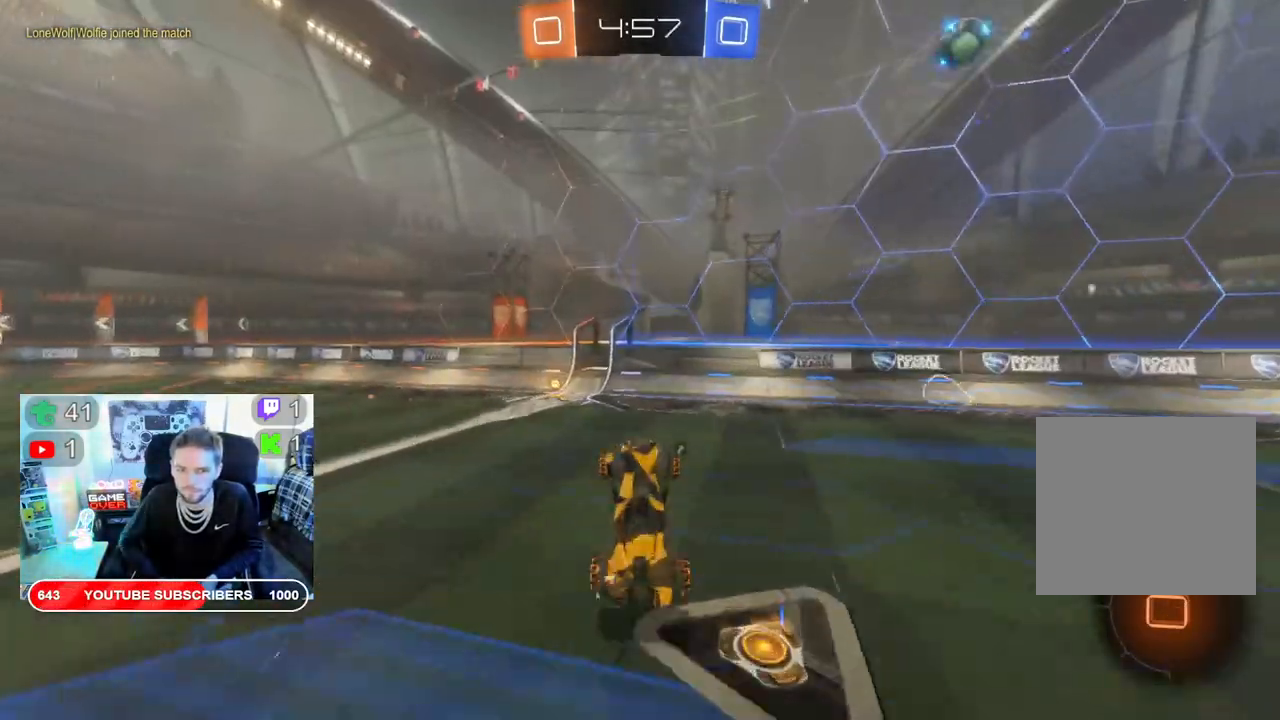
Gameplay with a controller (Xbox layout); each line is a JSON object with the inputs held at the frame after it. "events" lists button and stick changes between this image and that frame as [ms after this image, input, new state], when the widget could be followed in between.
{"buttons": ["R2"], "left_stick": "right", "right_stick": "center", "events": [[250, "Y", "down"], [333, "left_stick", "right"], [367, "Y", "up"]]}
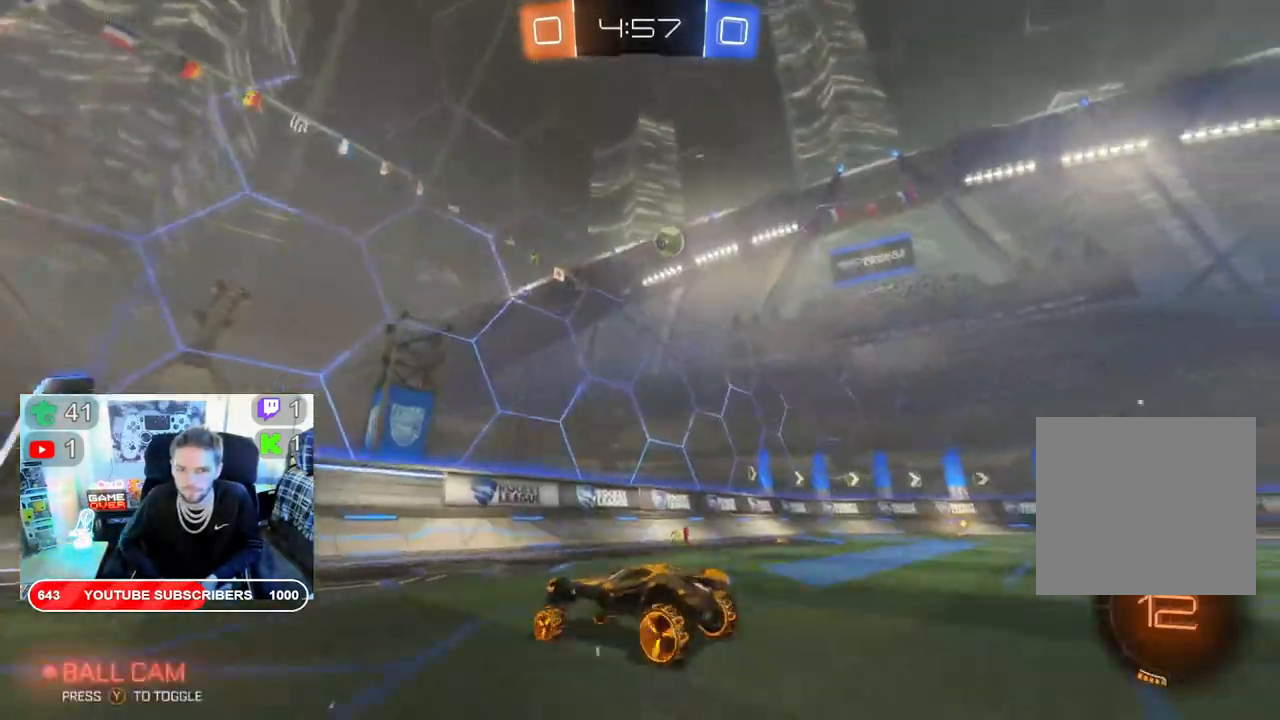
{"buttons": ["R2"], "left_stick": "right", "right_stick": "center", "events": []}
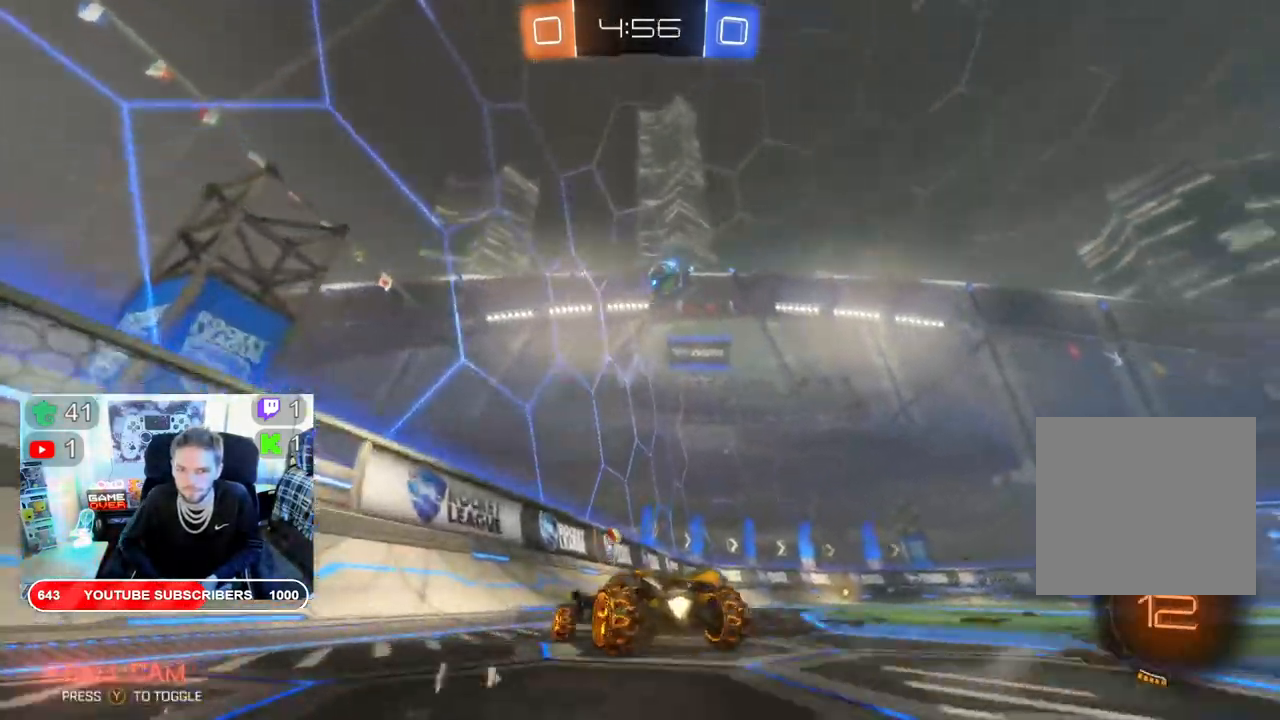
{"buttons": ["R2"], "left_stick": "right", "right_stick": "center", "events": [[17, "R2", "up"], [283, "R2", "down"]]}
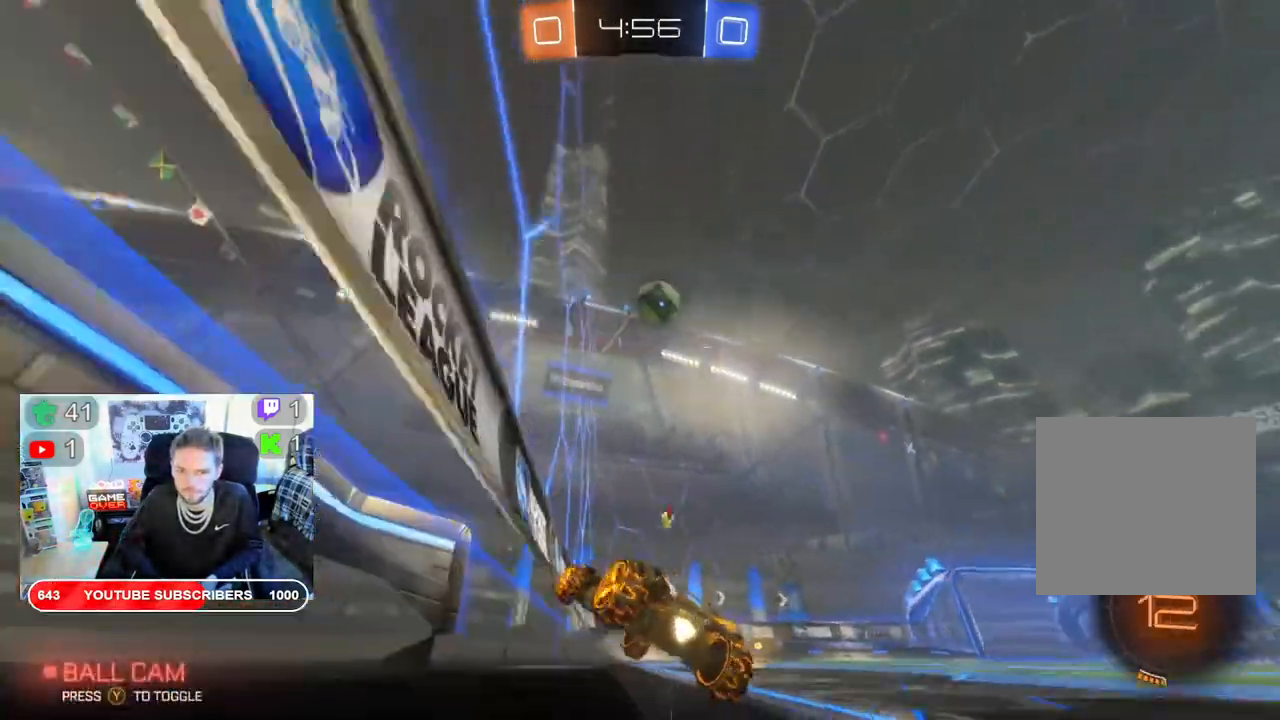
{"buttons": ["R2"], "left_stick": "center", "right_stick": "center", "events": [[500, "left_stick", "center"]]}
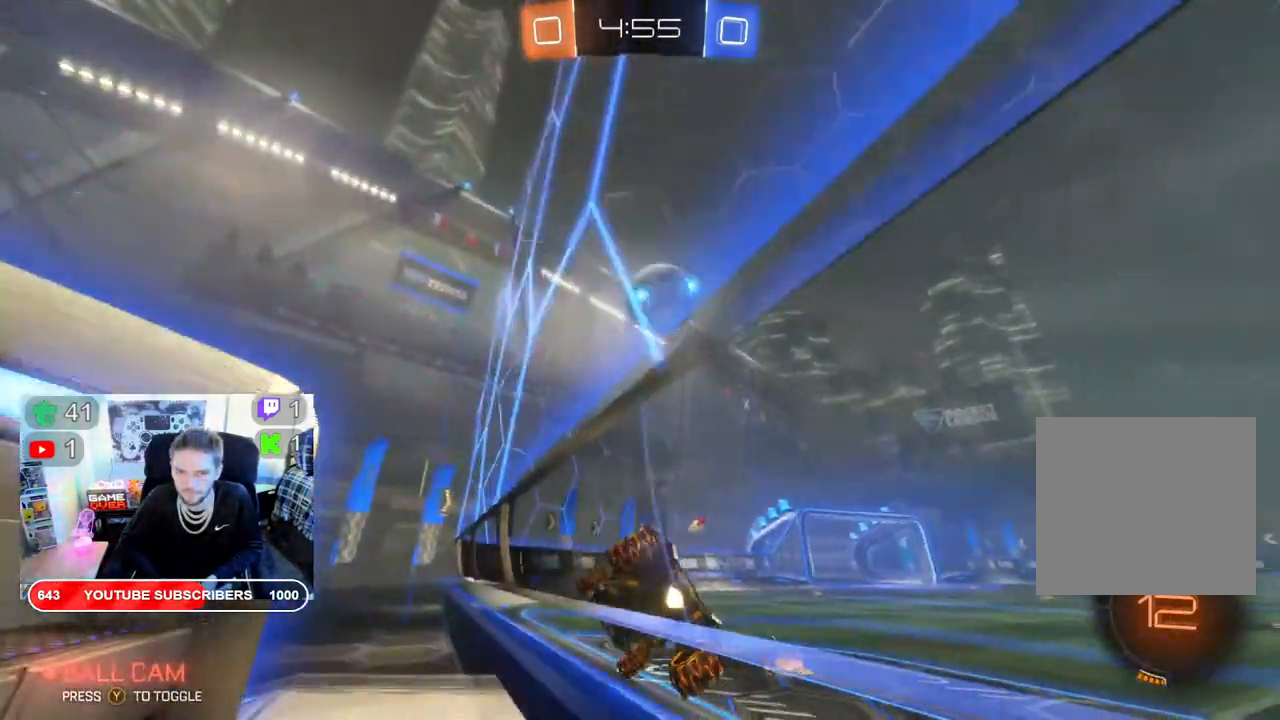
{"buttons": ["L2"], "left_stick": "up-right", "right_stick": "center", "events": [[67, "R2", "up"], [100, "left_stick", "right"], [150, "L2", "down"], [233, "A", "down"], [233, "left_stick", "up-right"], [333, "A", "up"], [400, "A", "down"], [500, "A", "up"]]}
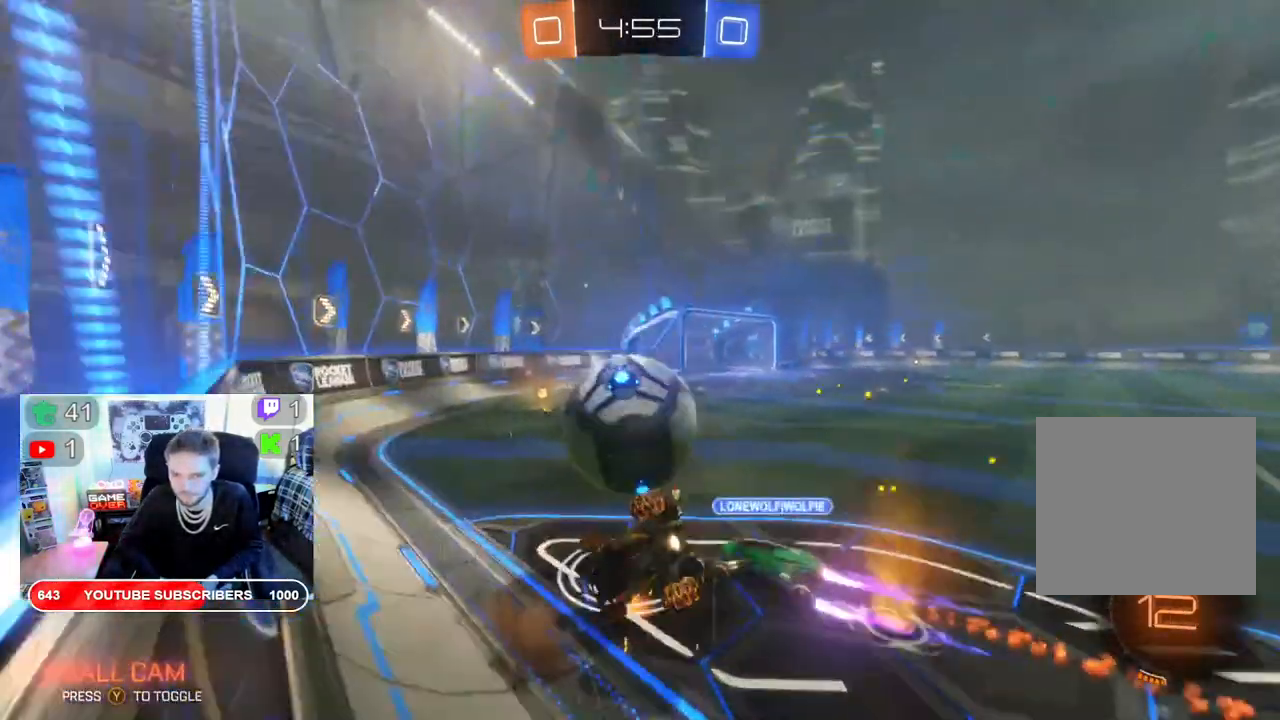
{"buttons": [], "left_stick": "center", "right_stick": "center", "events": [[33, "A", "down"], [67, "L2", "up"], [100, "left_stick", "up"], [167, "A", "up"], [333, "left_stick", "center"]]}
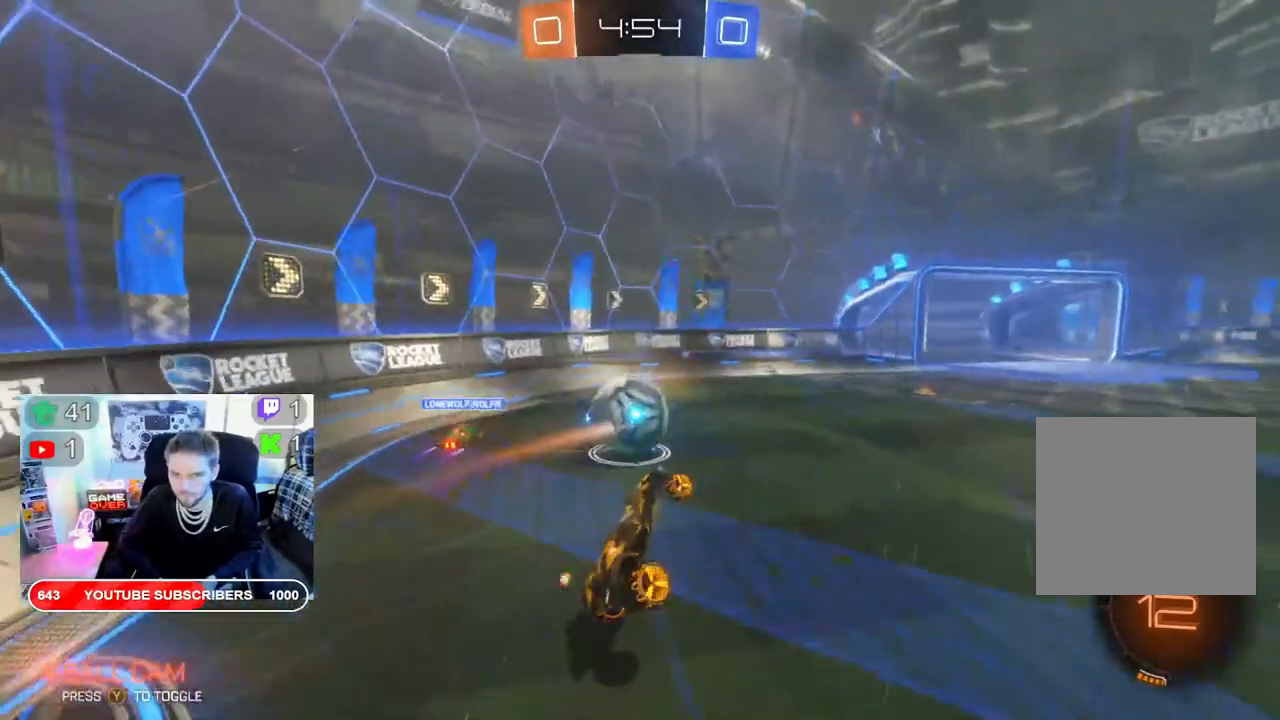
{"buttons": ["R2"], "left_stick": "right", "right_stick": "center", "events": [[367, "R2", "down"], [383, "left_stick", "right"]]}
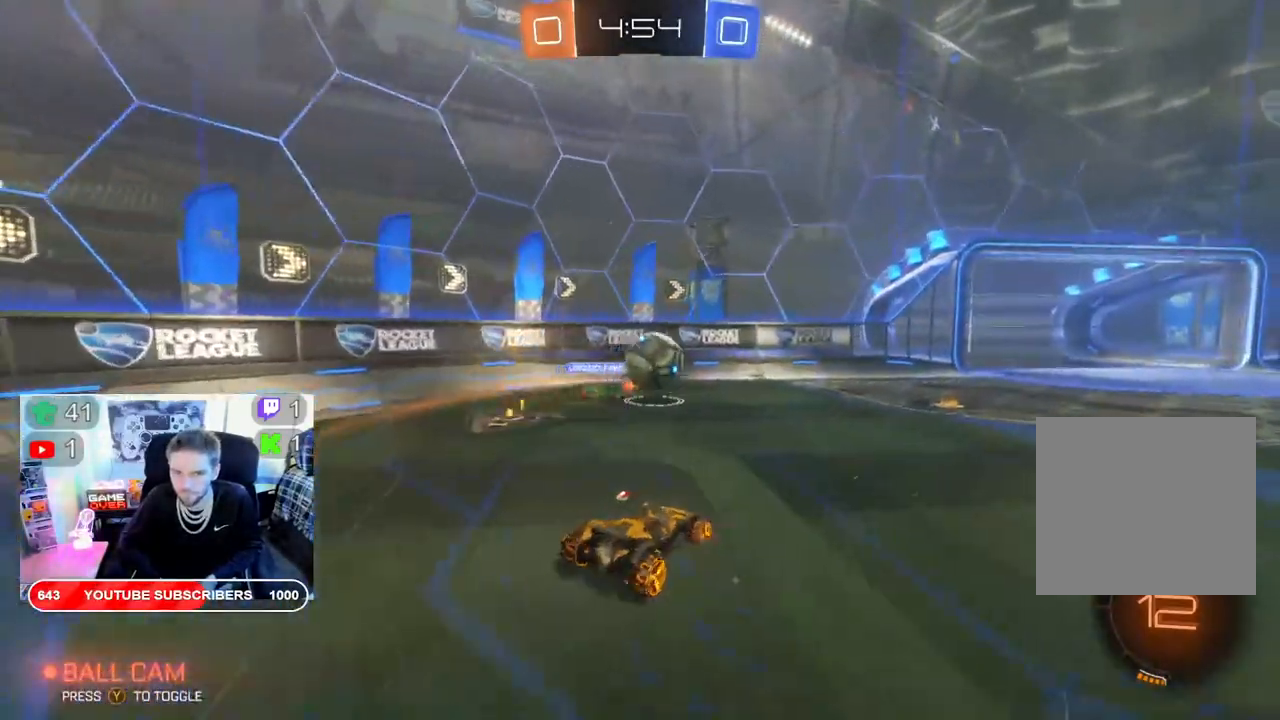
{"buttons": ["B", "R2"], "left_stick": "right", "right_stick": "center", "events": [[383, "B", "down"]]}
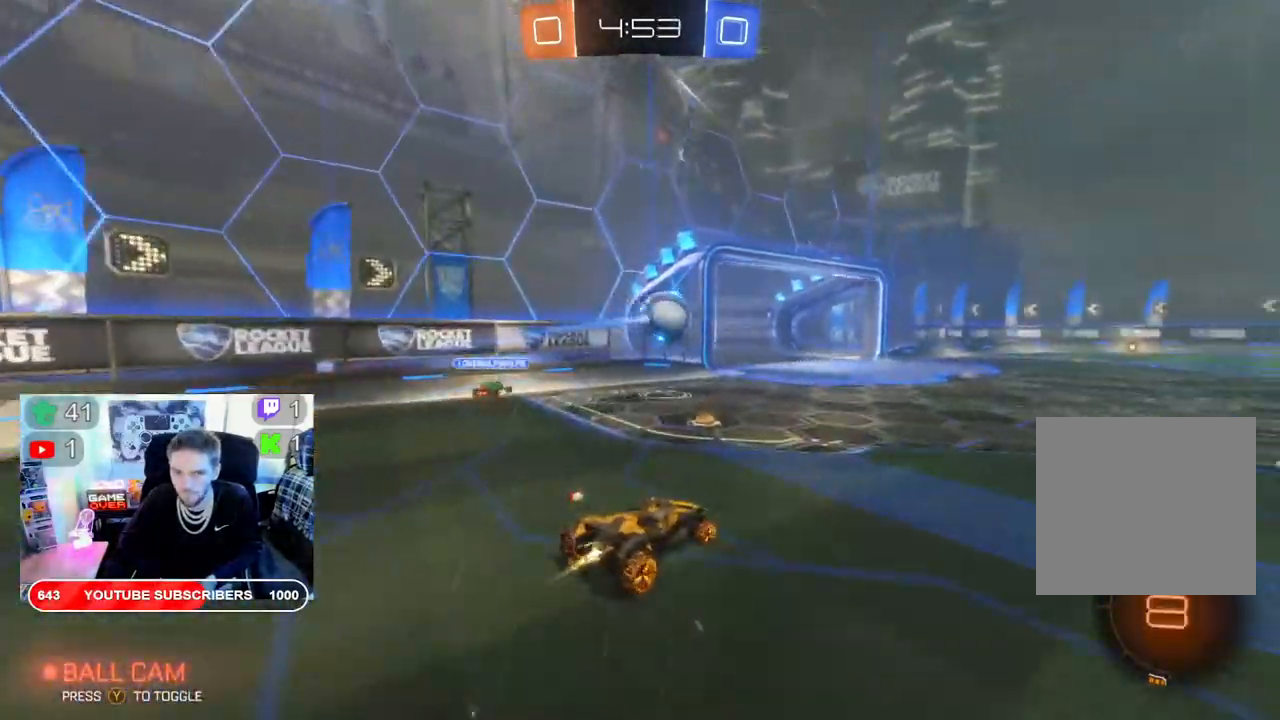
{"buttons": ["B", "R2"], "left_stick": "center", "right_stick": "center", "events": [[100, "left_stick", "center"]]}
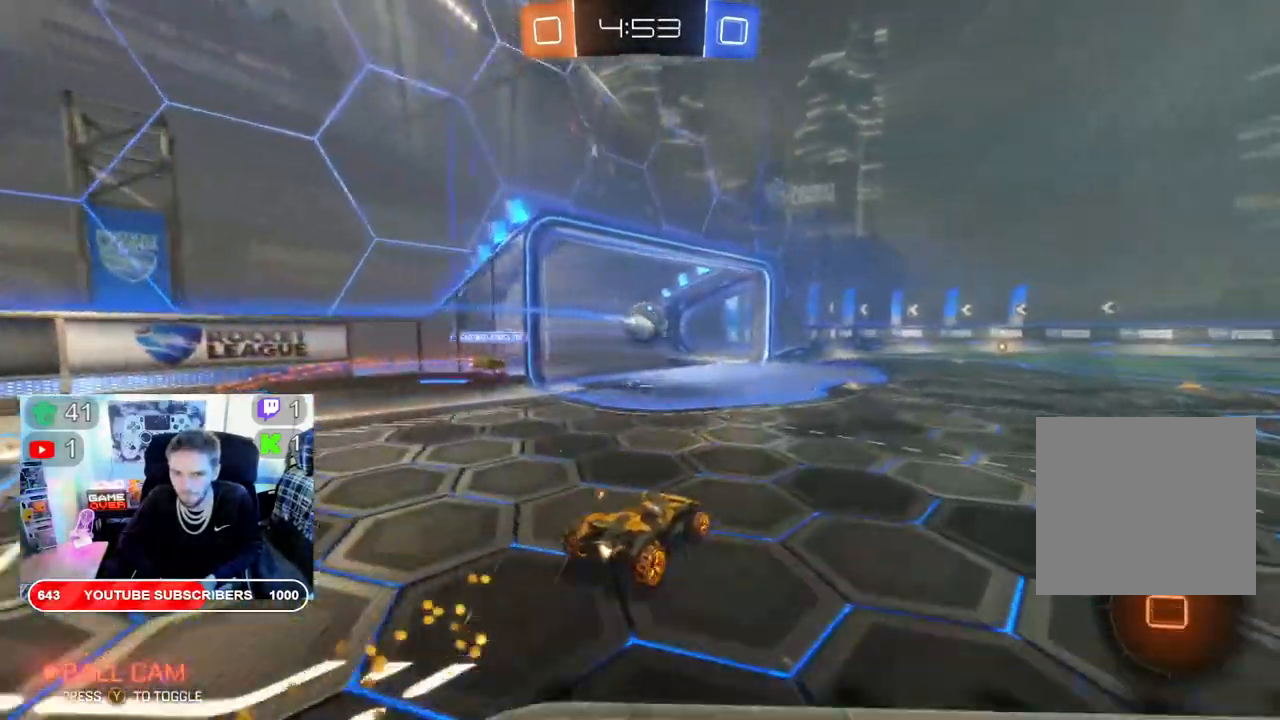
{"buttons": ["B", "R2"], "left_stick": "center", "right_stick": "center", "events": [[267, "left_stick", "right"], [500, "left_stick", "center"]]}
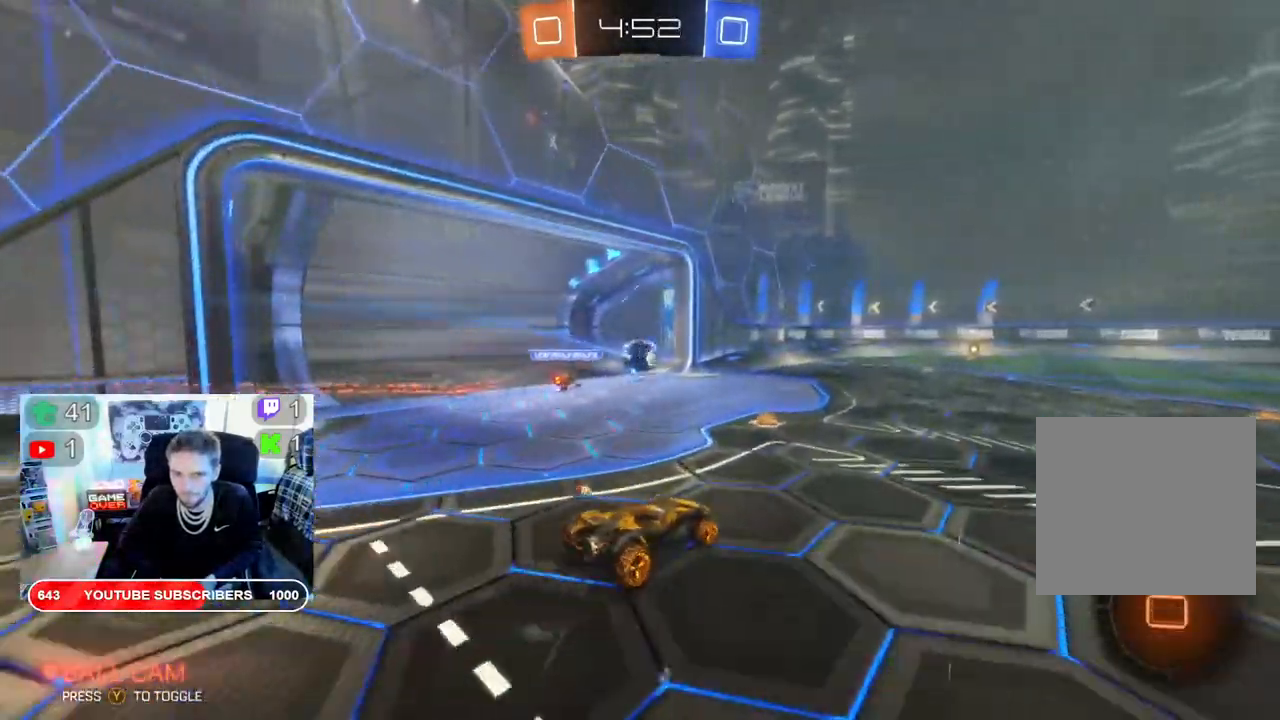
{"buttons": [], "left_stick": "center", "right_stick": "center", "events": [[167, "B", "up"], [350, "R2", "up"]]}
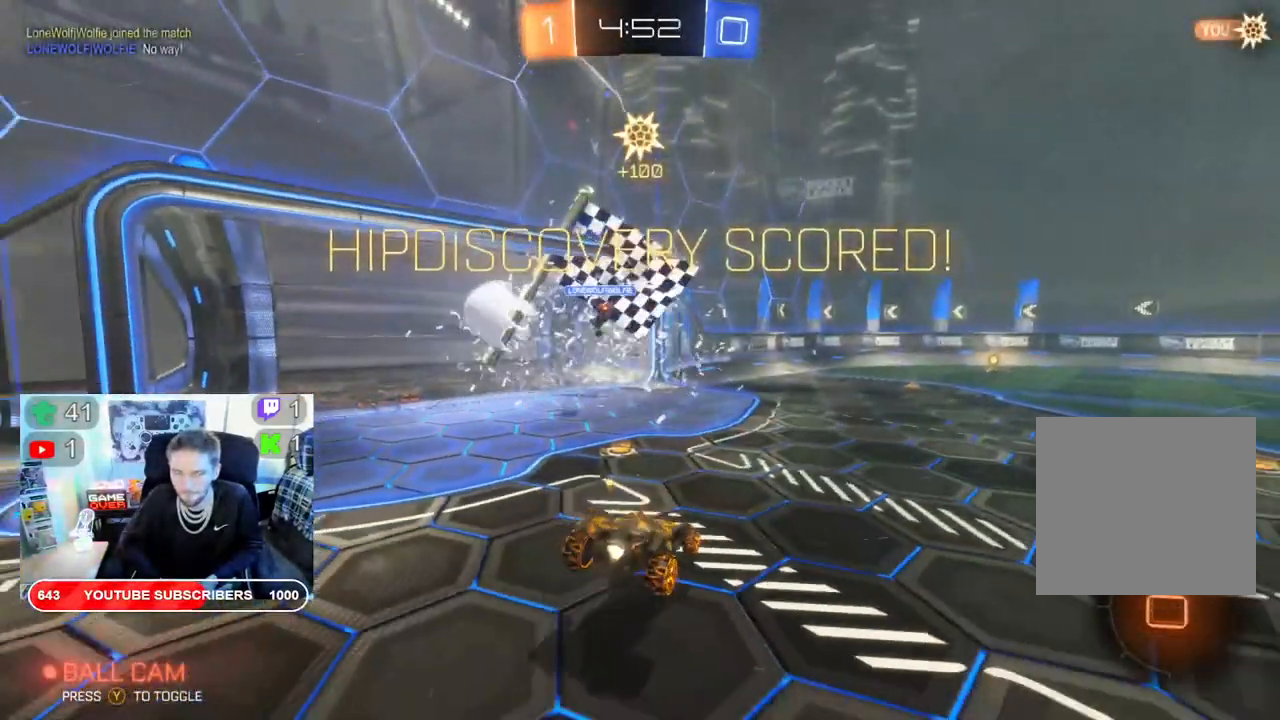
{"buttons": [], "left_stick": "center", "right_stick": "center", "events": []}
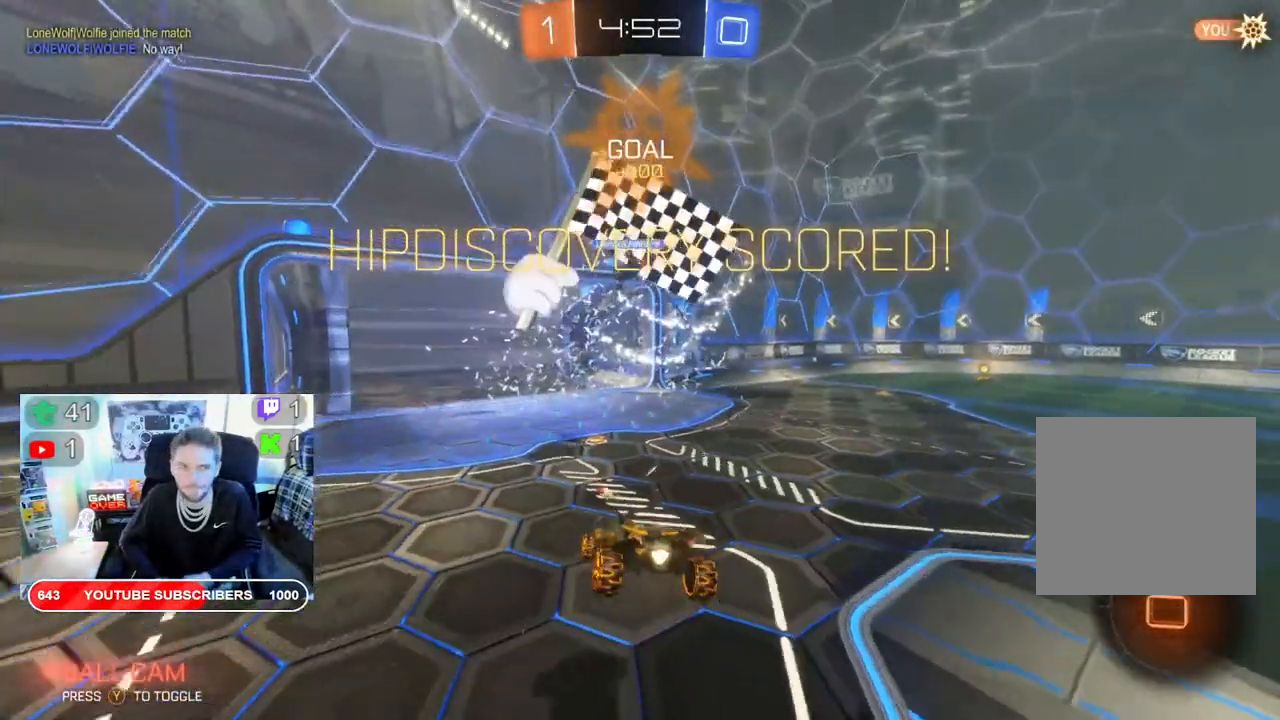
{"buttons": [], "left_stick": "center", "right_stick": "center", "events": []}
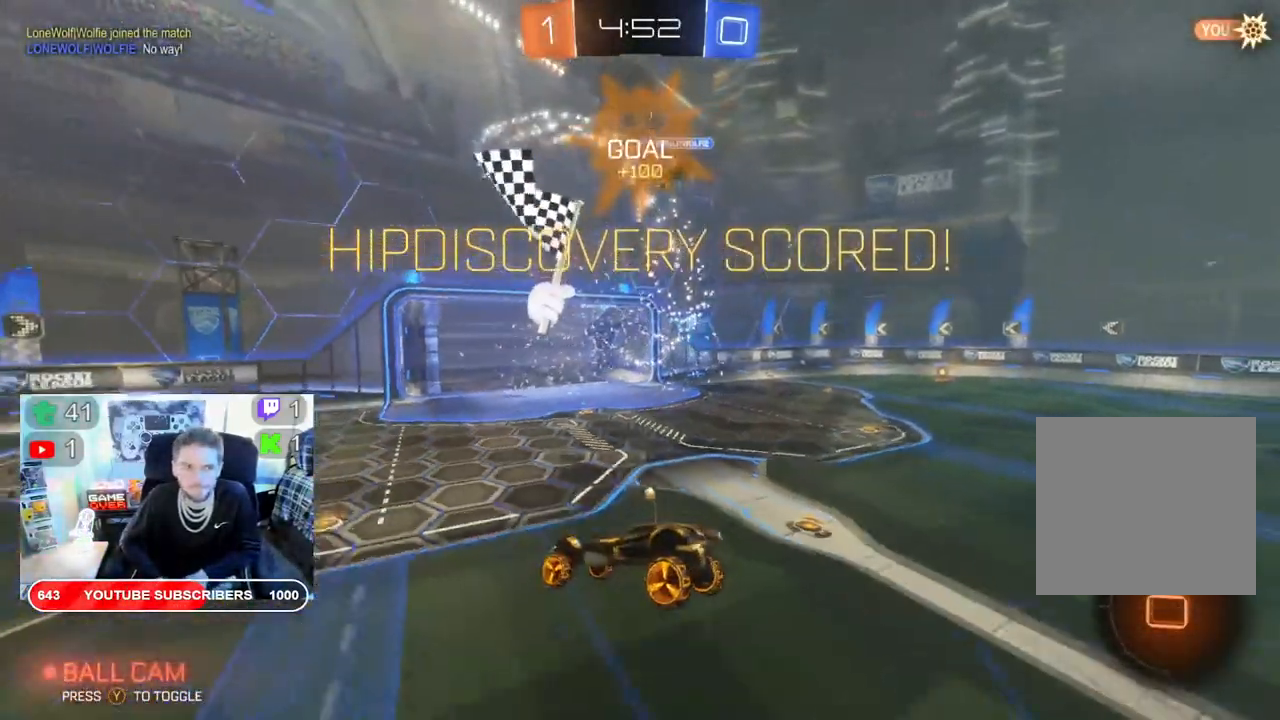
{"buttons": [], "left_stick": "center", "right_stick": "center", "events": []}
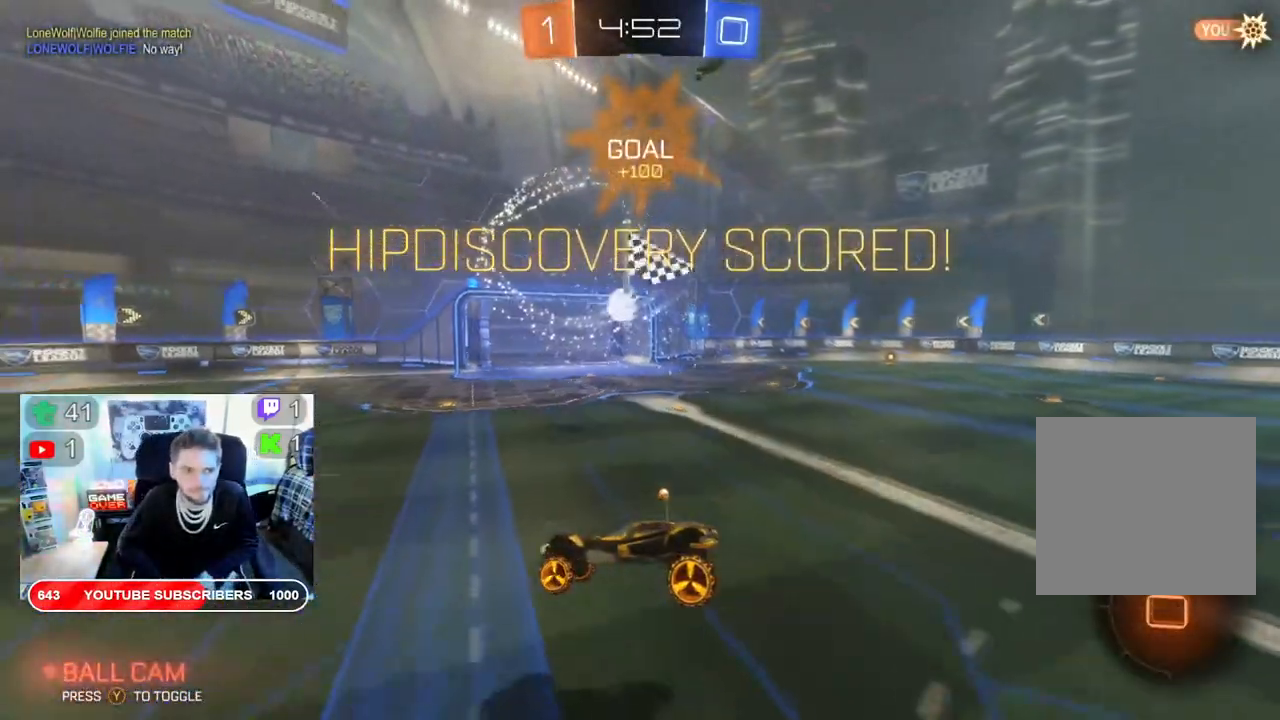
{"buttons": [], "left_stick": "center", "right_stick": "center", "events": []}
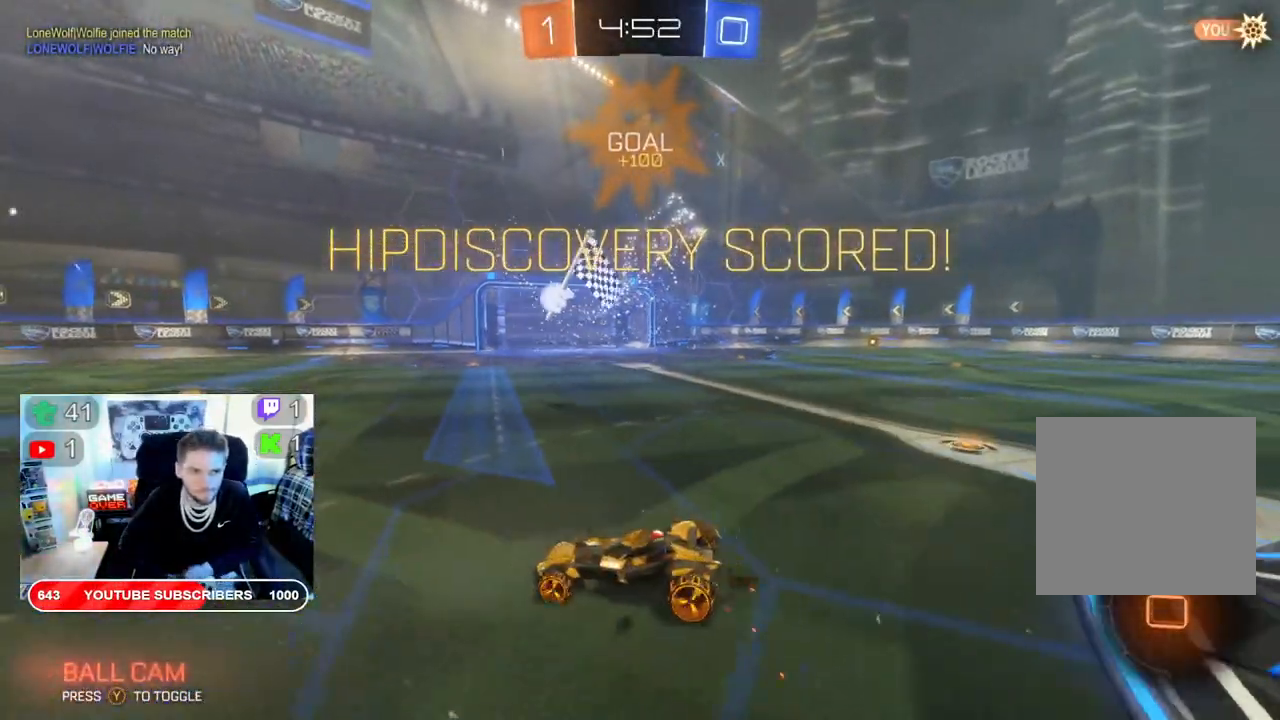
{"buttons": [], "left_stick": "center", "right_stick": "center", "events": []}
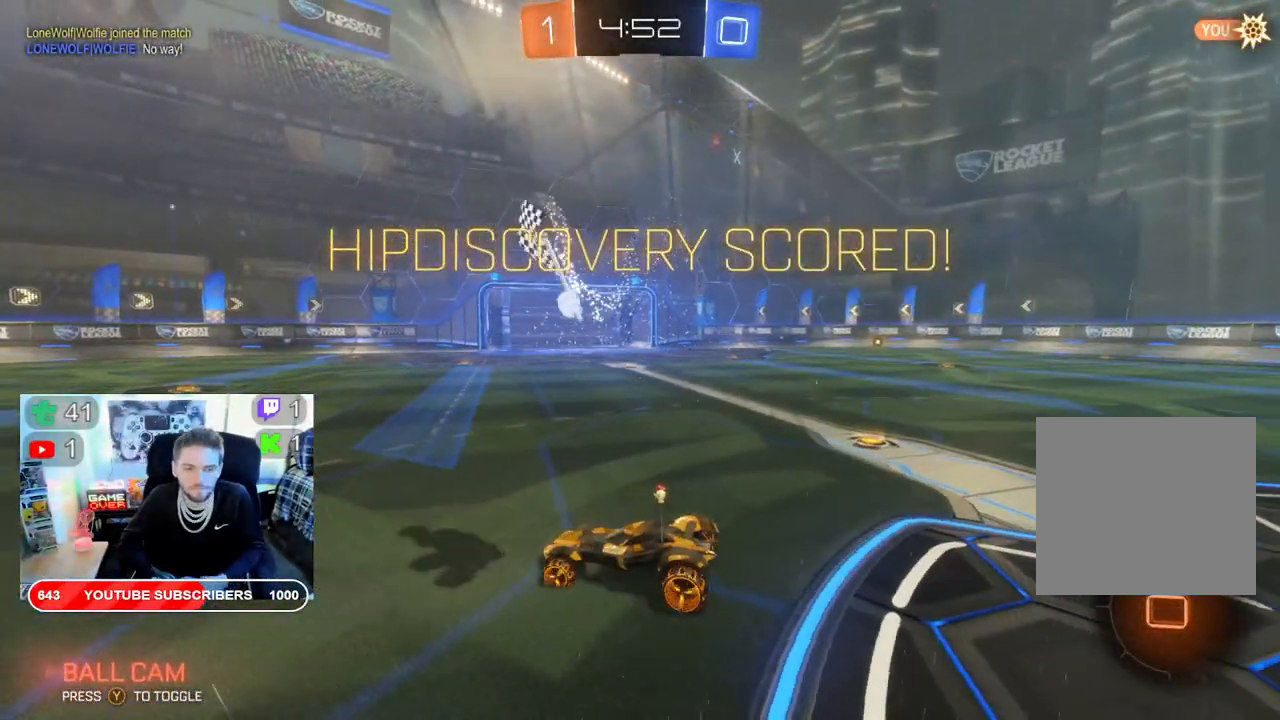
{"buttons": [], "left_stick": "center", "right_stick": "center", "events": []}
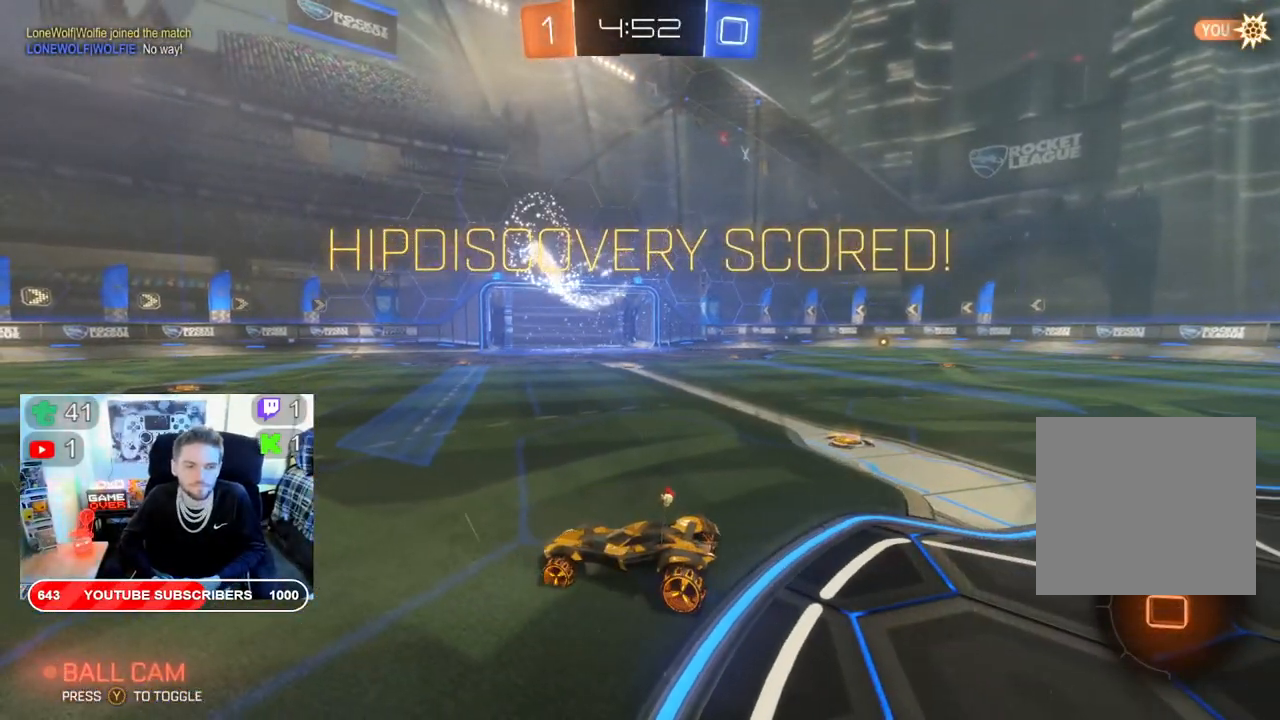
{"buttons": [], "left_stick": "center", "right_stick": "center", "events": [[33, "DPAD_DOWN", "down"], [133, "DPAD_DOWN", "up"], [233, "DPAD_RIGHT", "down"], [350, "DPAD_RIGHT", "up"]]}
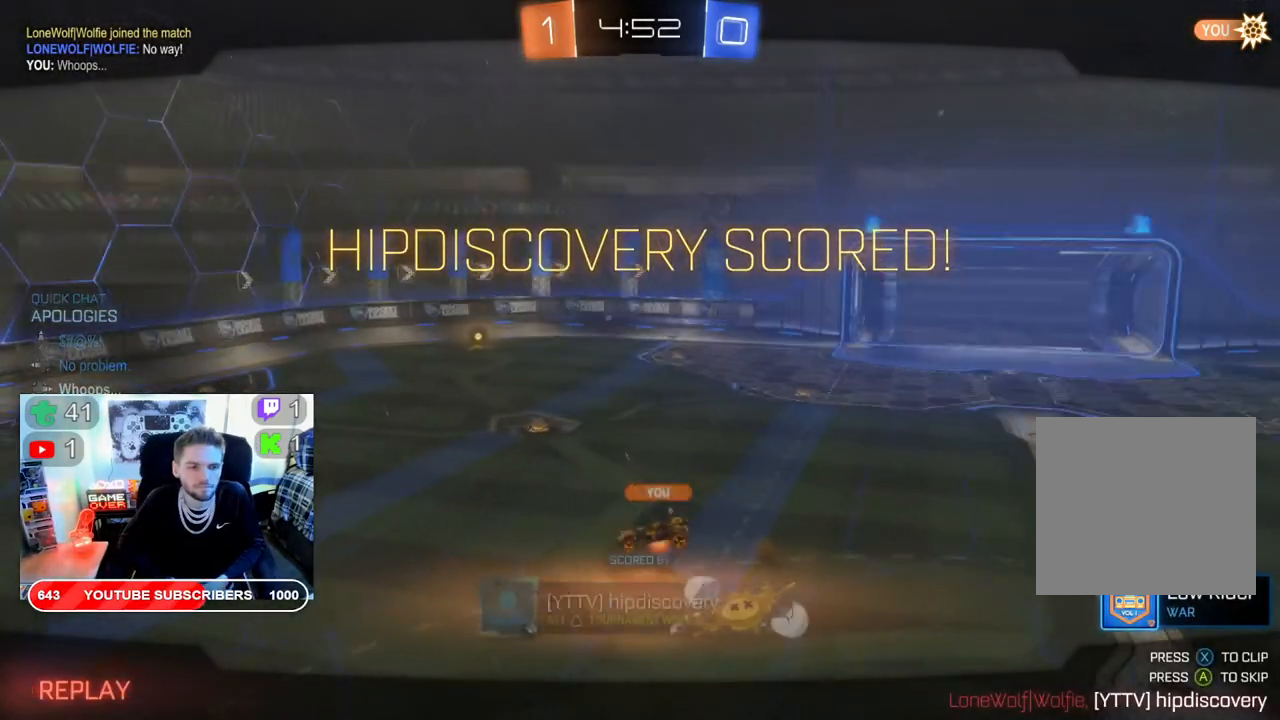
{"buttons": [], "left_stick": "center", "right_stick": "center", "events": []}
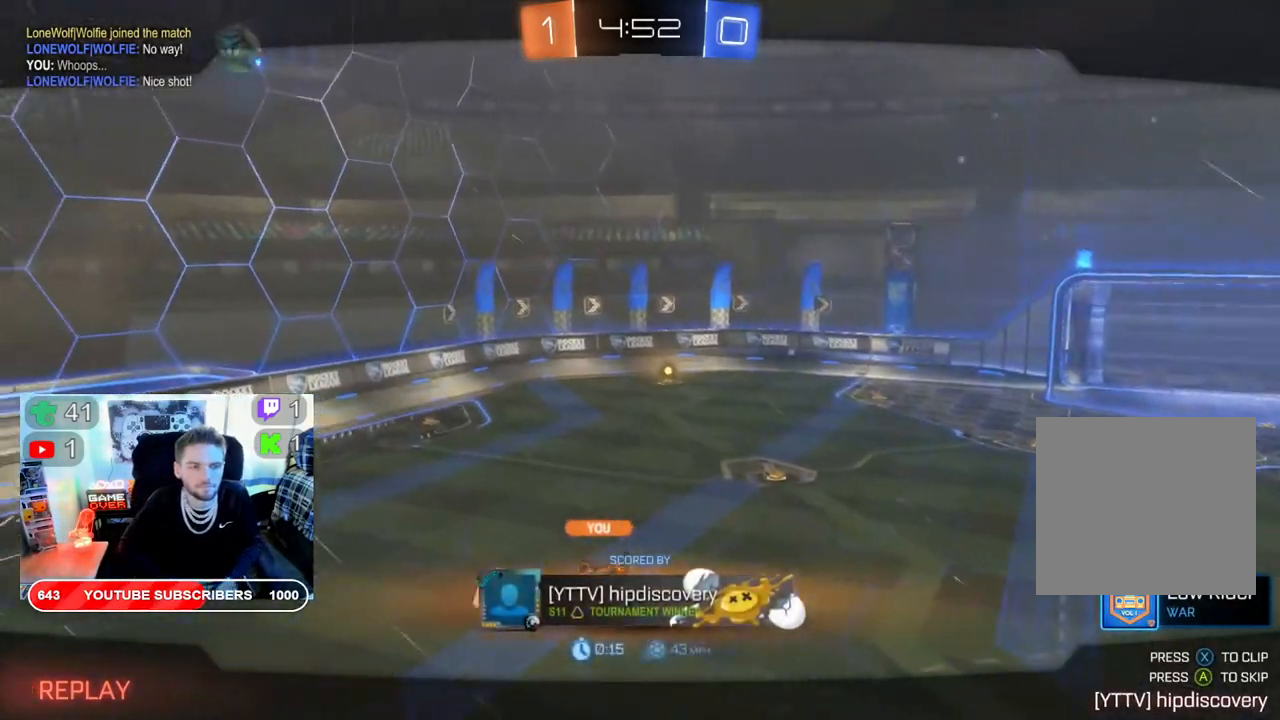
{"buttons": [], "left_stick": "center", "right_stick": "center", "events": []}
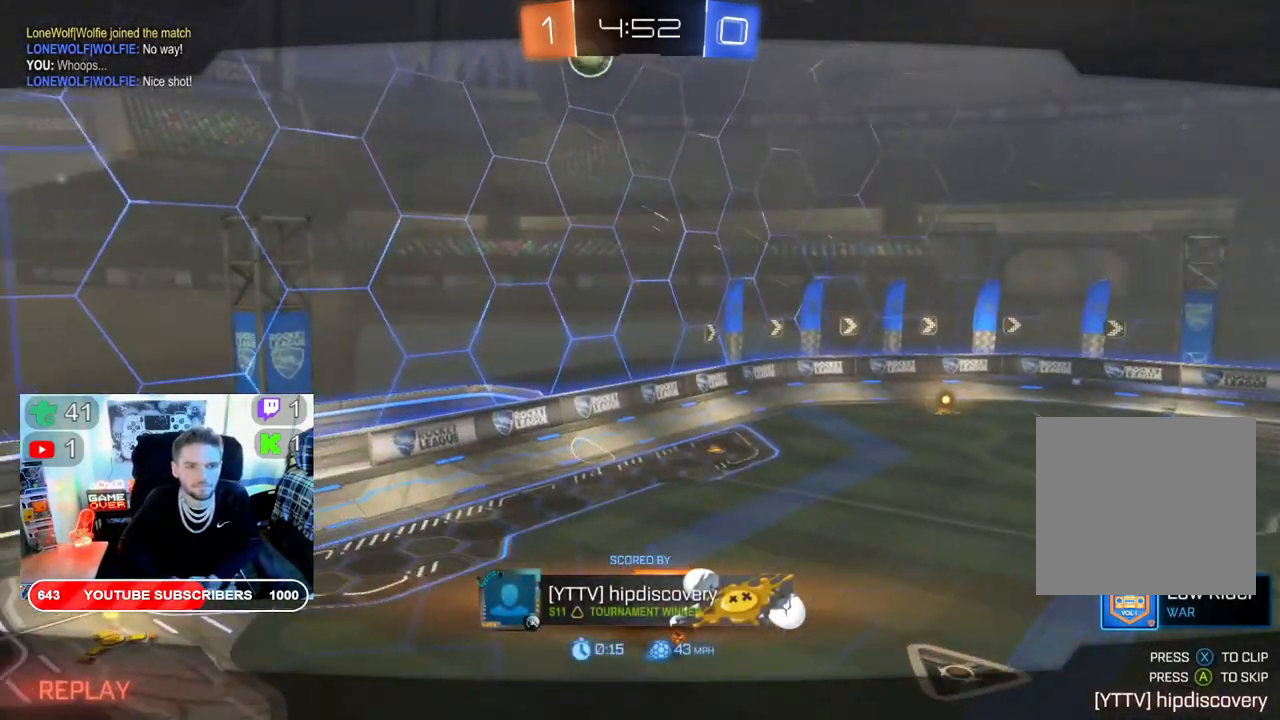
{"buttons": [], "left_stick": "center", "right_stick": "center", "events": []}
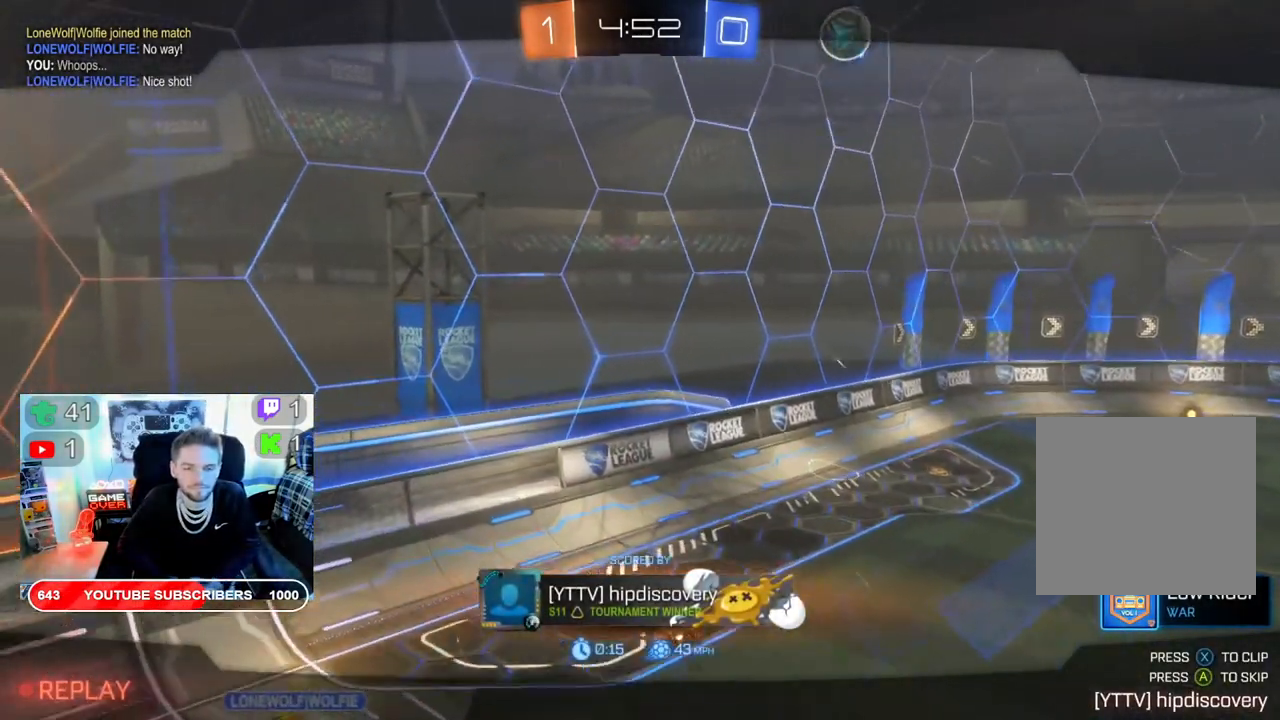
{"buttons": [], "left_stick": "center", "right_stick": "center", "events": []}
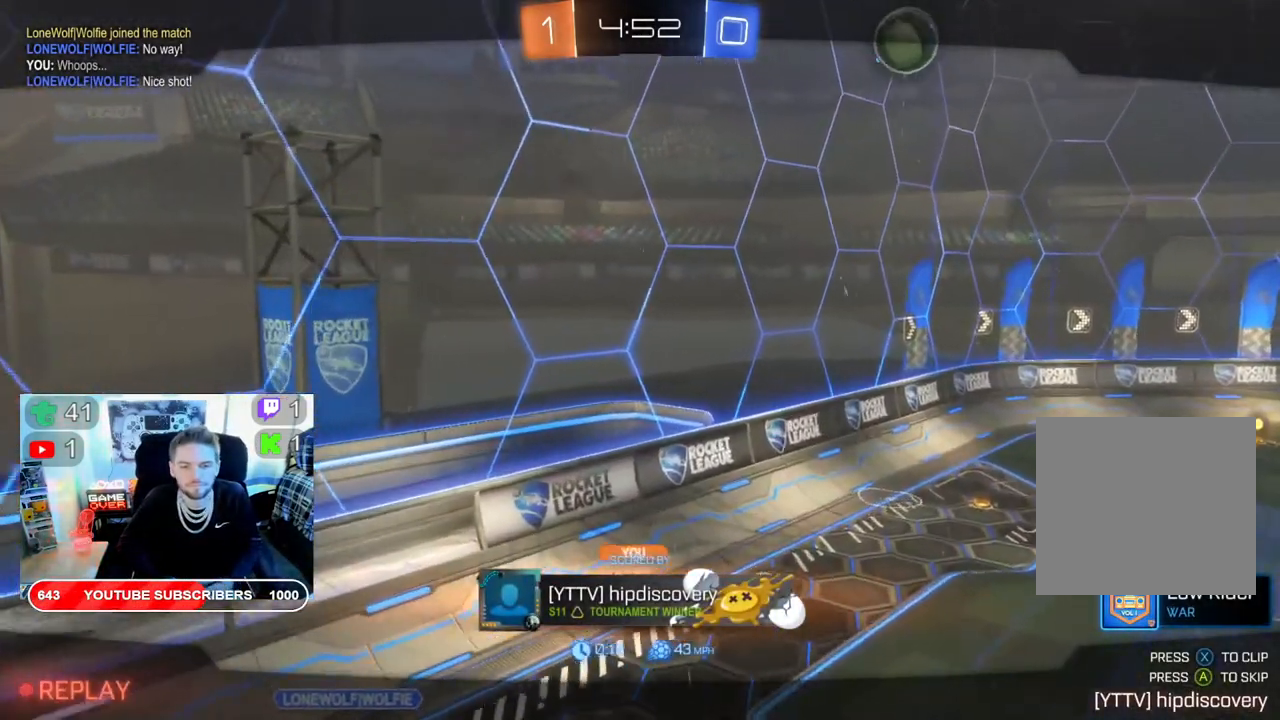
{"buttons": ["DPAD_LEFT"], "left_stick": "center", "right_stick": "center", "events": [[467, "DPAD_LEFT", "down"]]}
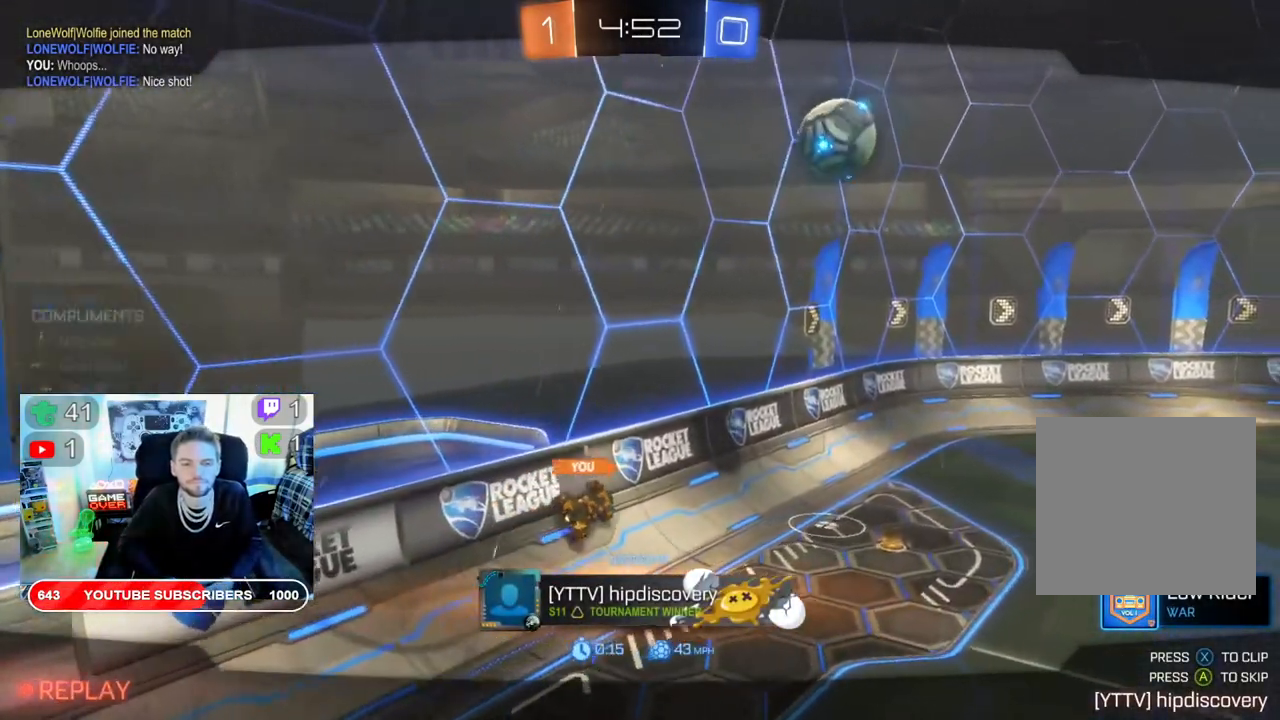
{"buttons": ["A"], "left_stick": "center", "right_stick": "center", "events": [[67, "DPAD_LEFT", "up"], [150, "DPAD_RIGHT", "down"], [267, "DPAD_RIGHT", "up"], [500, "A", "down"]]}
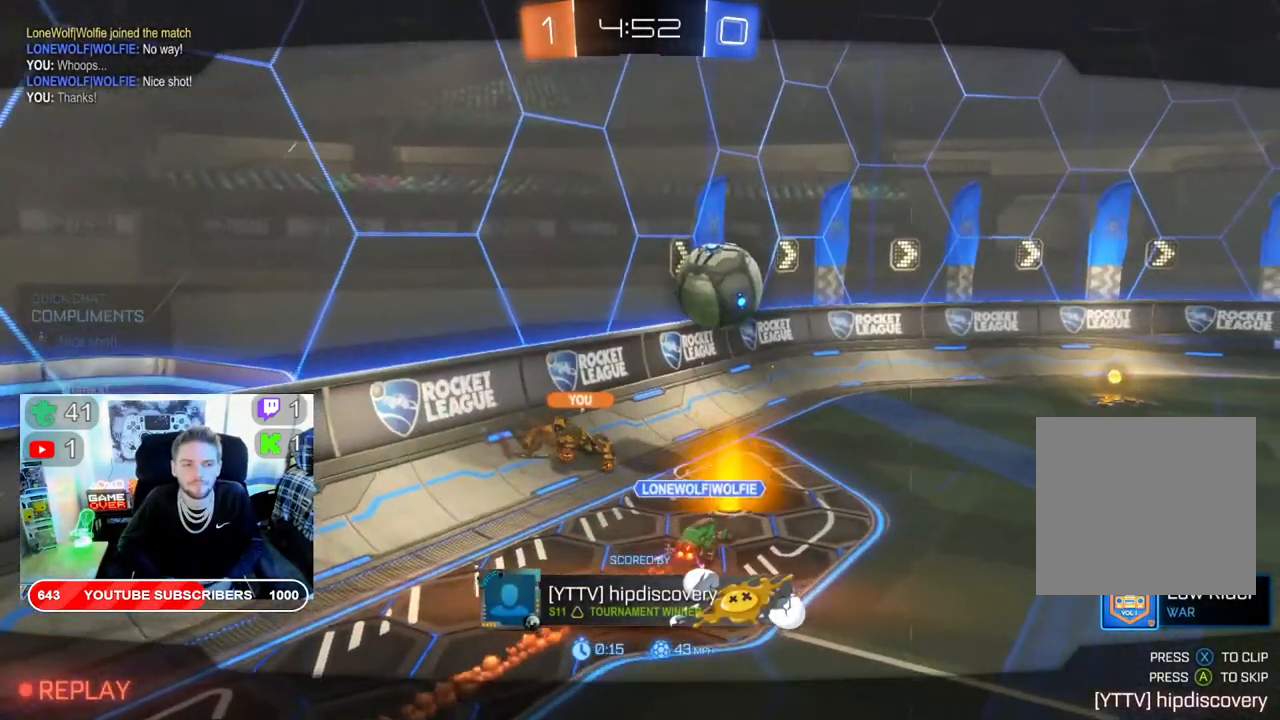
{"buttons": [], "left_stick": "center", "right_stick": "center", "events": [[100, "A", "up"], [250, "A", "down"], [317, "A", "up"]]}
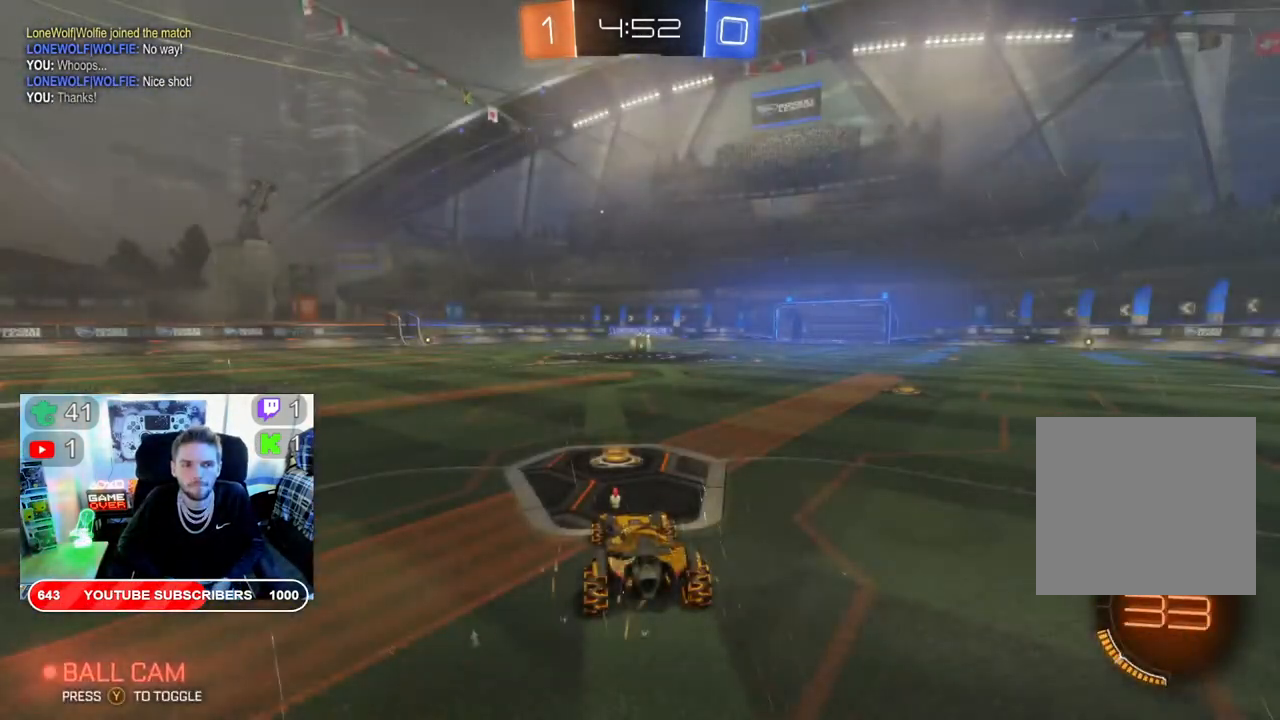
{"buttons": ["R2"], "left_stick": "center", "right_stick": "center", "events": [[233, "R2", "down"]]}
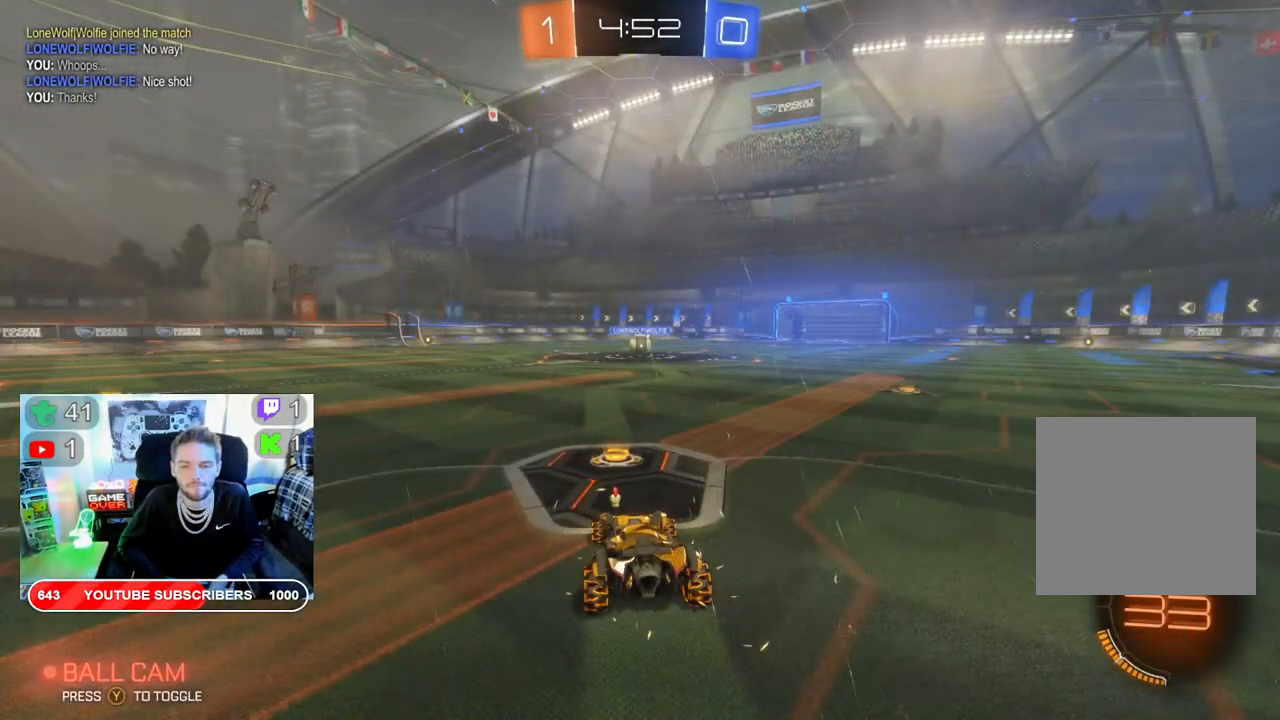
{"buttons": ["R2"], "left_stick": "center", "right_stick": "center", "events": []}
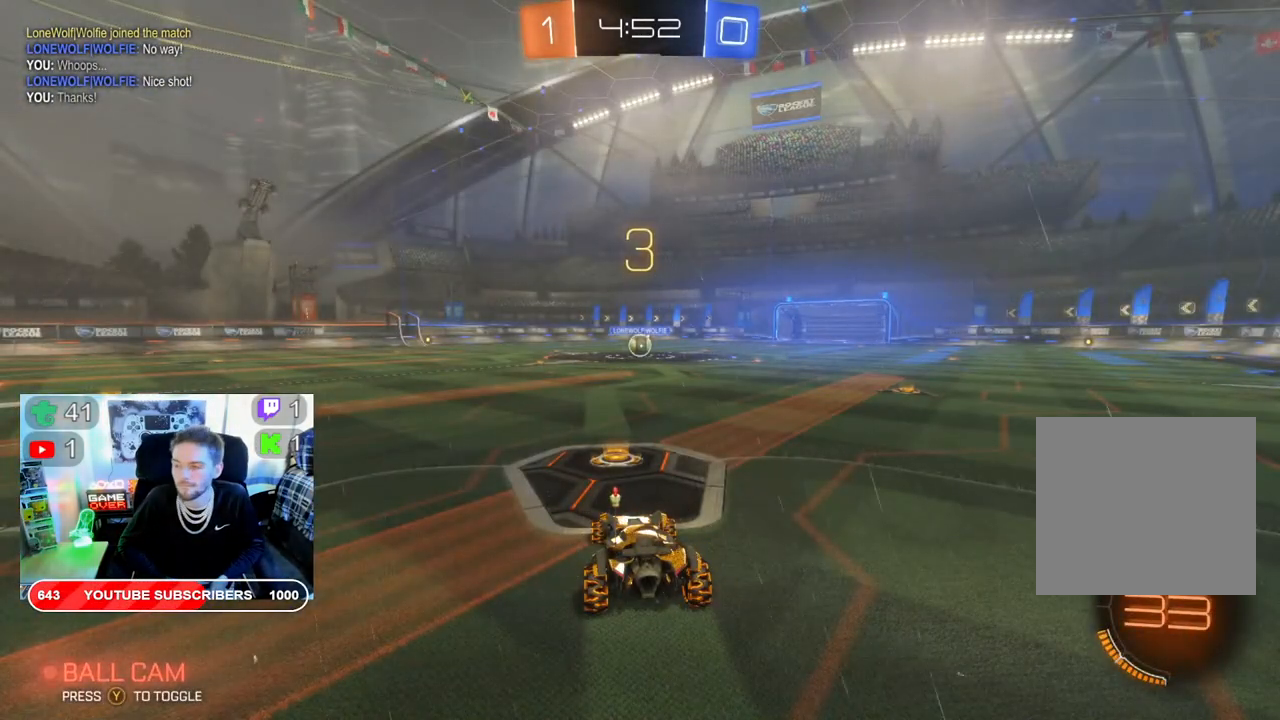
{"buttons": ["R2"], "left_stick": "center", "right_stick": "center", "events": []}
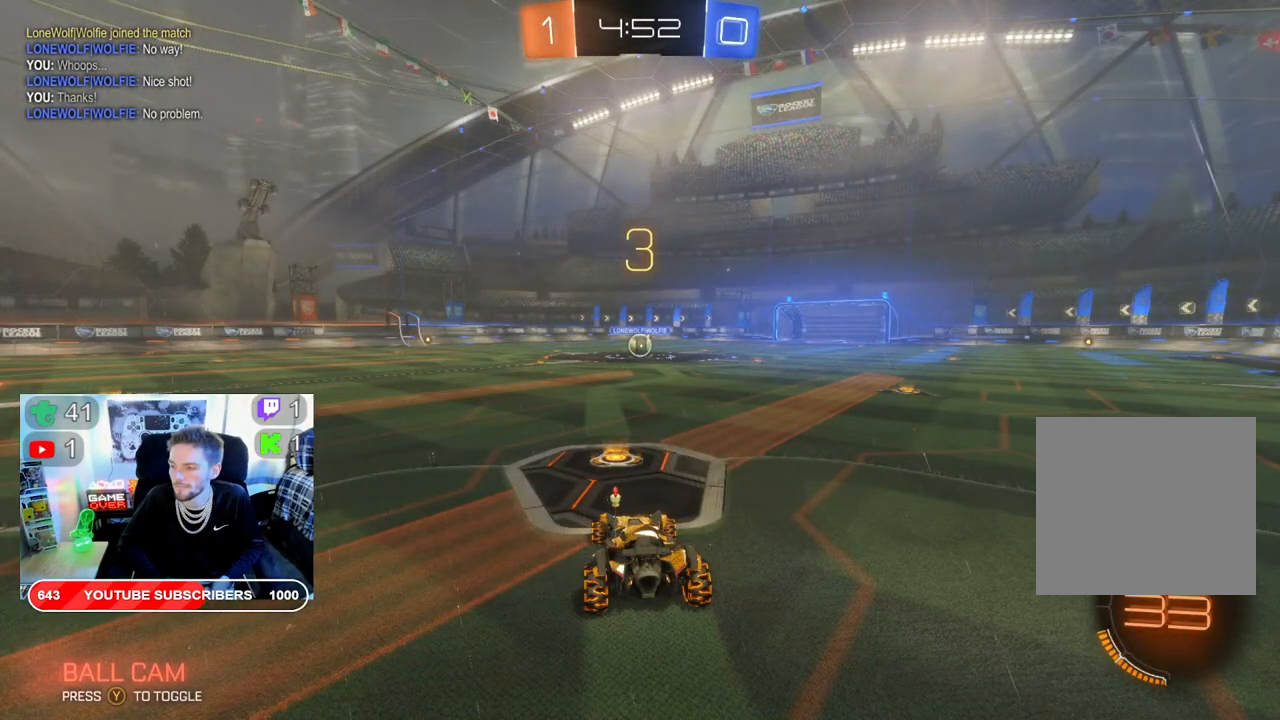
{"buttons": ["R2"], "left_stick": "center", "right_stick": "center", "events": []}
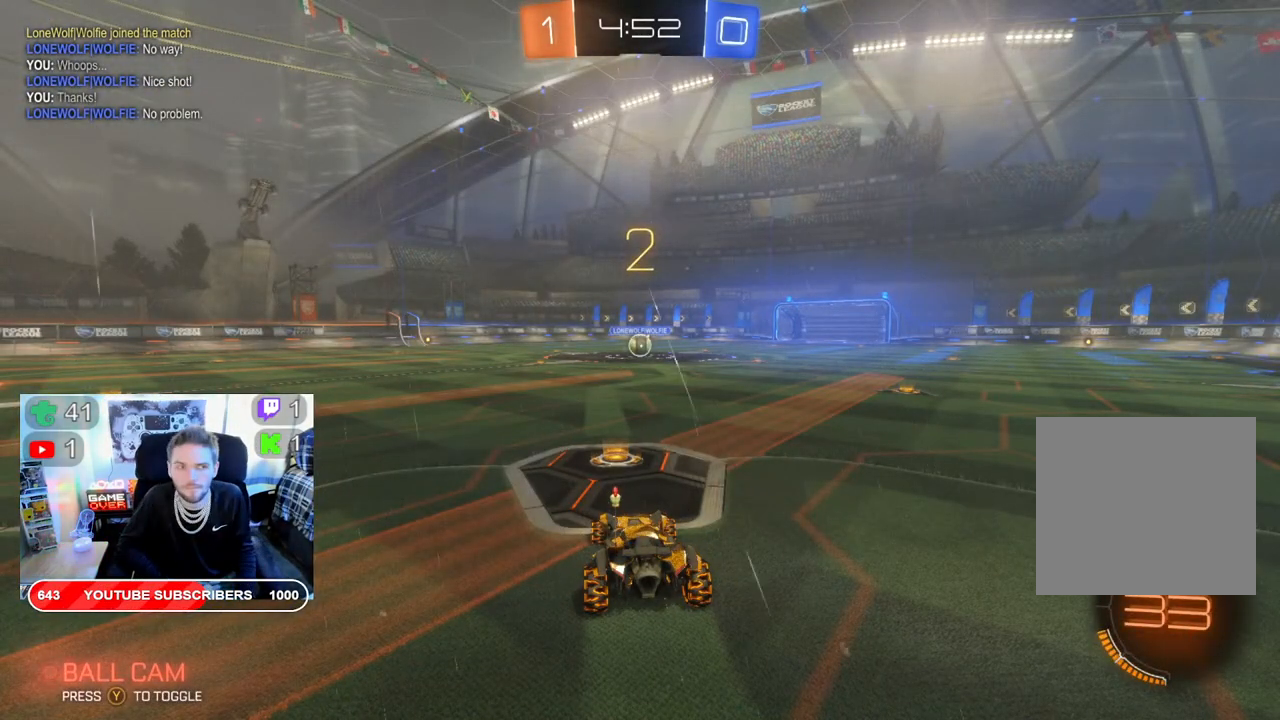
{"buttons": ["R2"], "left_stick": "center", "right_stick": "center", "events": []}
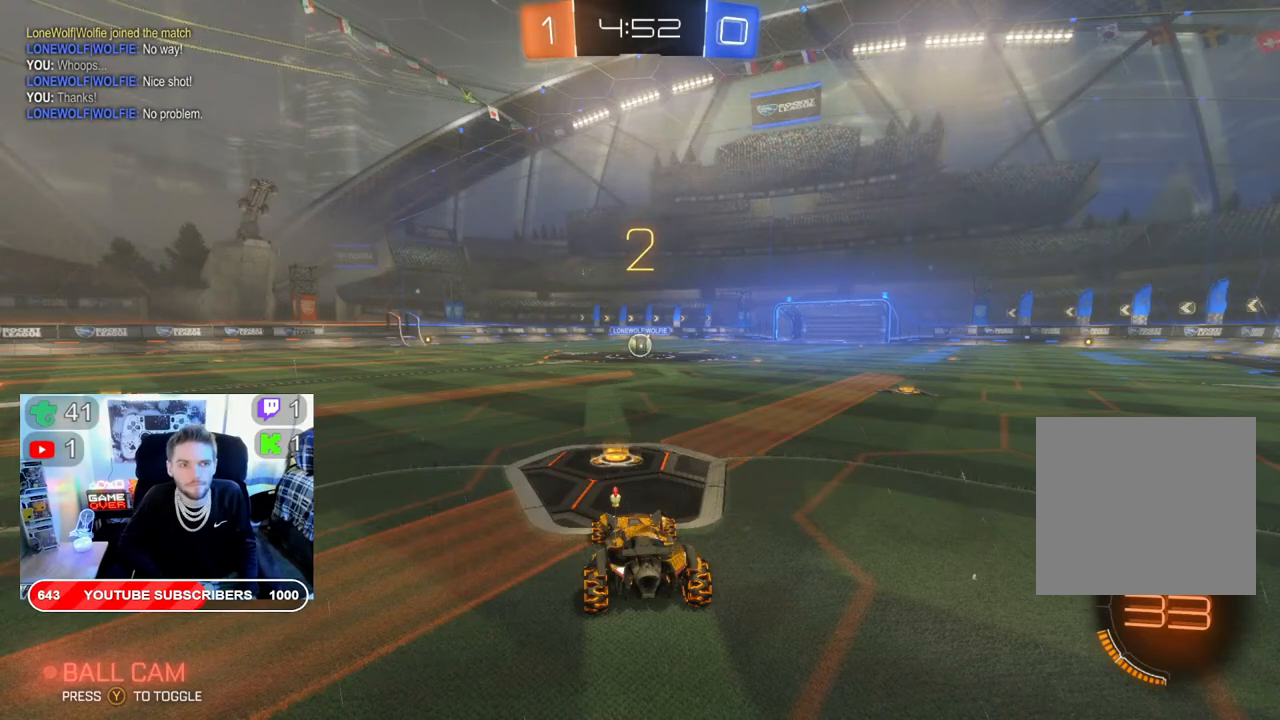
{"buttons": ["B", "R2"], "left_stick": "center", "right_stick": "center", "events": [[367, "B", "down"]]}